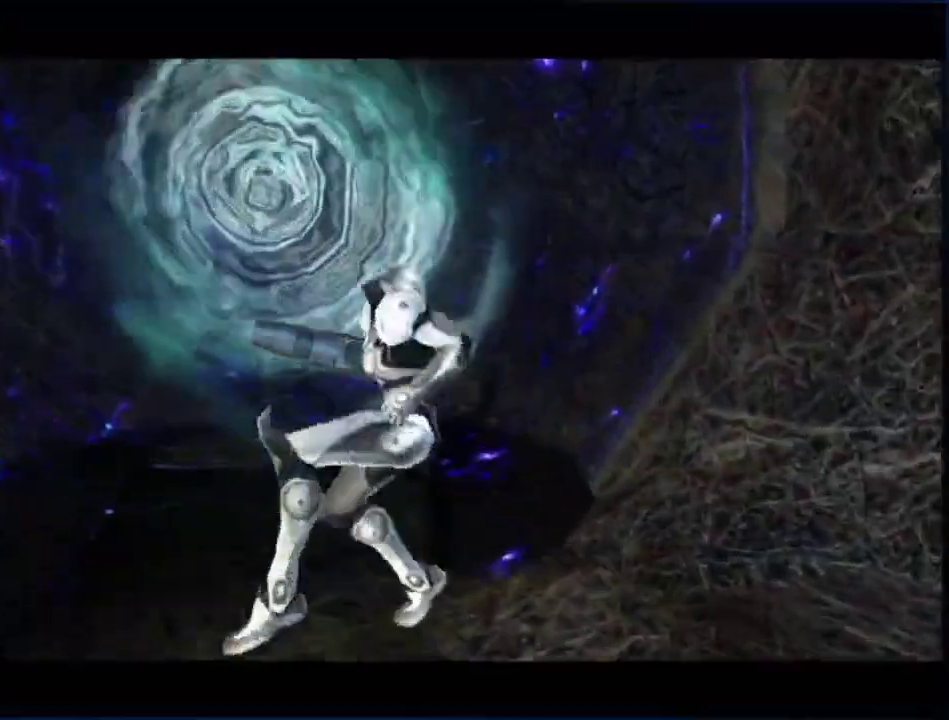
Gameplay with a controller (Nintendo layout); each line is a JSON object with the inputs held at the frame after it. "events" lists button and stick changes between this image and that frame as [ms after this image, input, new state], when the widget could be followed in between. Not read: HOME L3 R3 right_stick.
{"buttons": [], "left_stick": "right", "events": [[283, "left_stick", "right"]]}
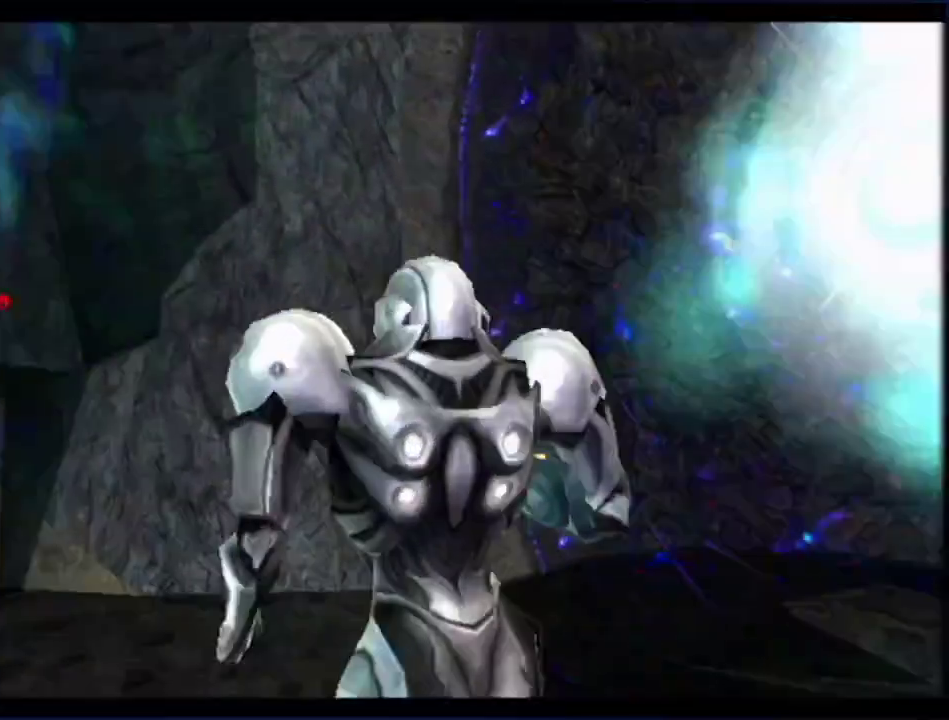
{"buttons": [], "left_stick": "right", "events": [[250, "A", "down"], [317, "A", "up"], [383, "A", "down"], [467, "A", "up"]]}
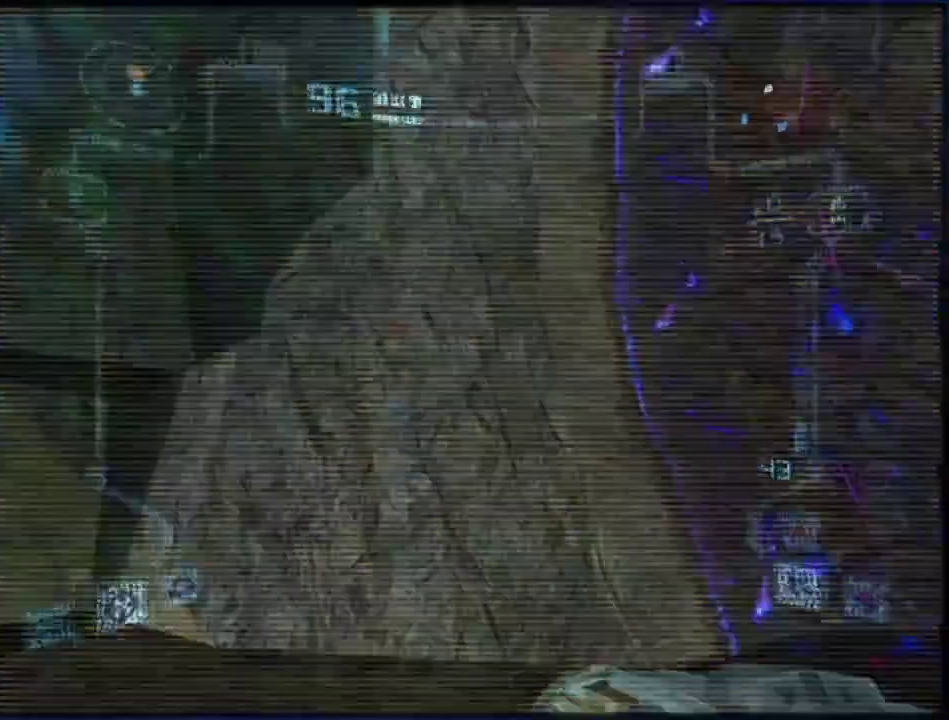
{"buttons": ["L1"], "left_stick": "up", "events": [[33, "A", "down"], [83, "A", "up"], [350, "A", "down"], [383, "left_stick", "up-right"], [417, "L1", "down"], [433, "A", "up"], [483, "left_stick", "up"]]}
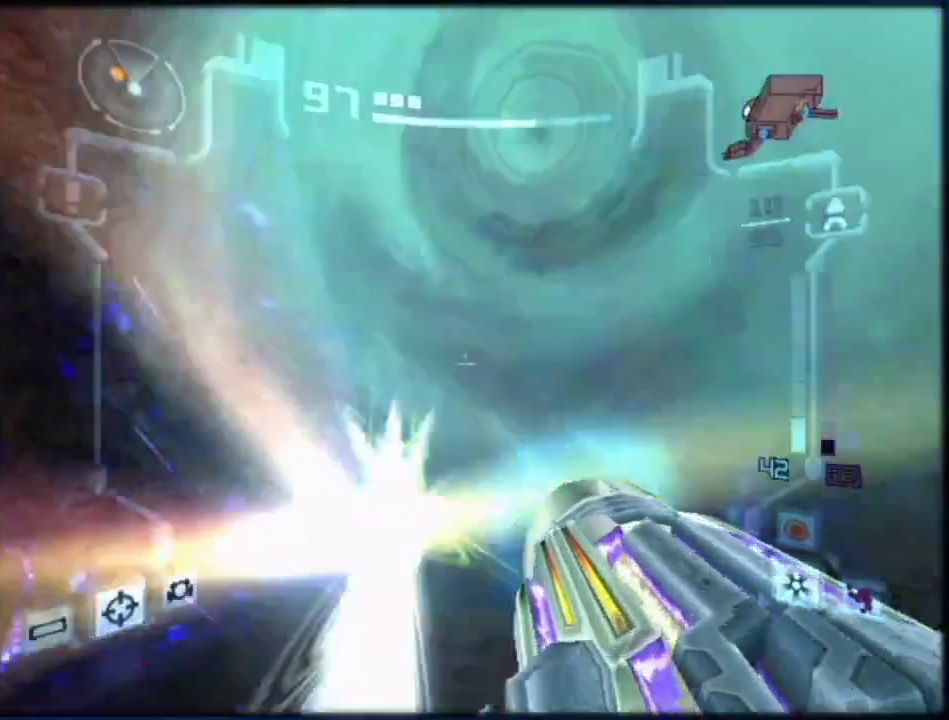
{"buttons": ["L1"], "left_stick": "up", "events": []}
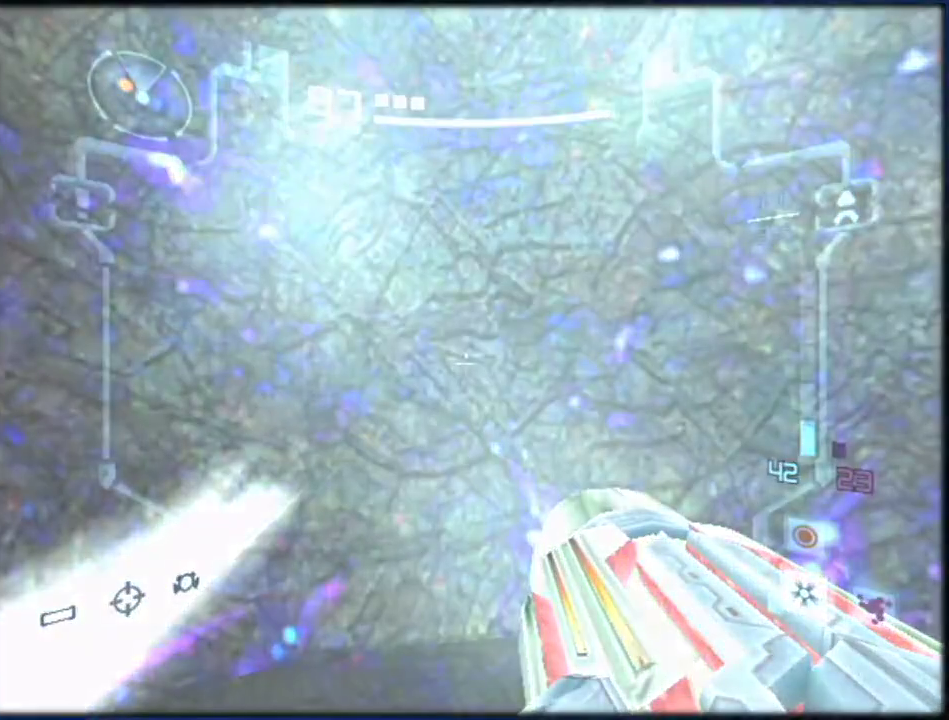
{"buttons": ["X", "L1"], "left_stick": "up", "events": [[250, "X", "down"], [317, "X", "up"], [367, "X", "down"], [417, "X", "up"], [500, "X", "down"]]}
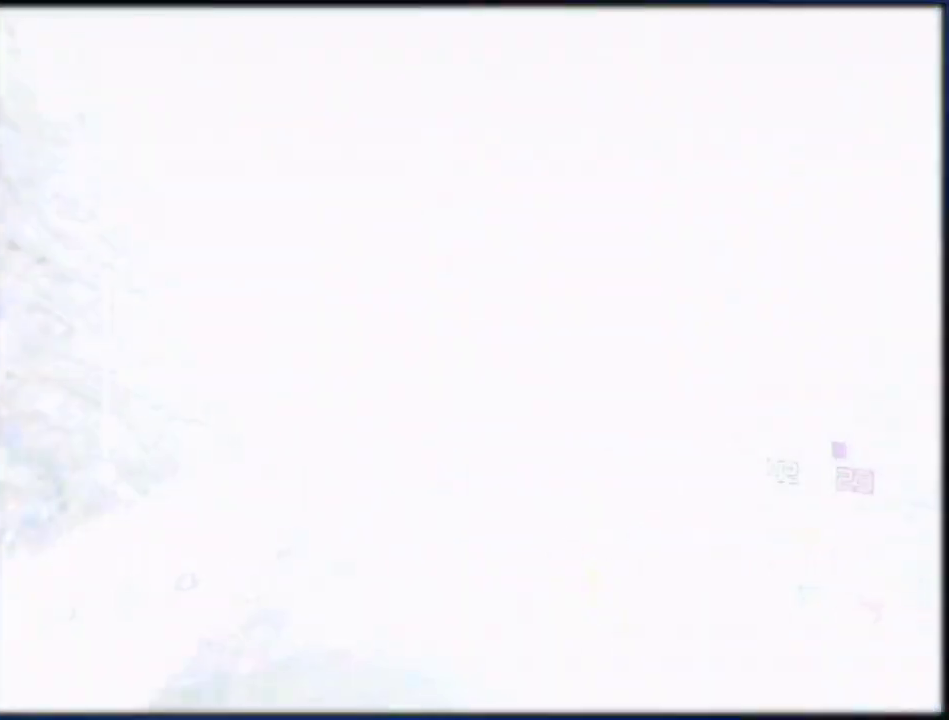
{"buttons": [], "left_stick": "center", "events": [[33, "X", "up"], [67, "L1", "up"], [100, "X", "down"], [167, "X", "up"], [233, "left_stick", "center"]]}
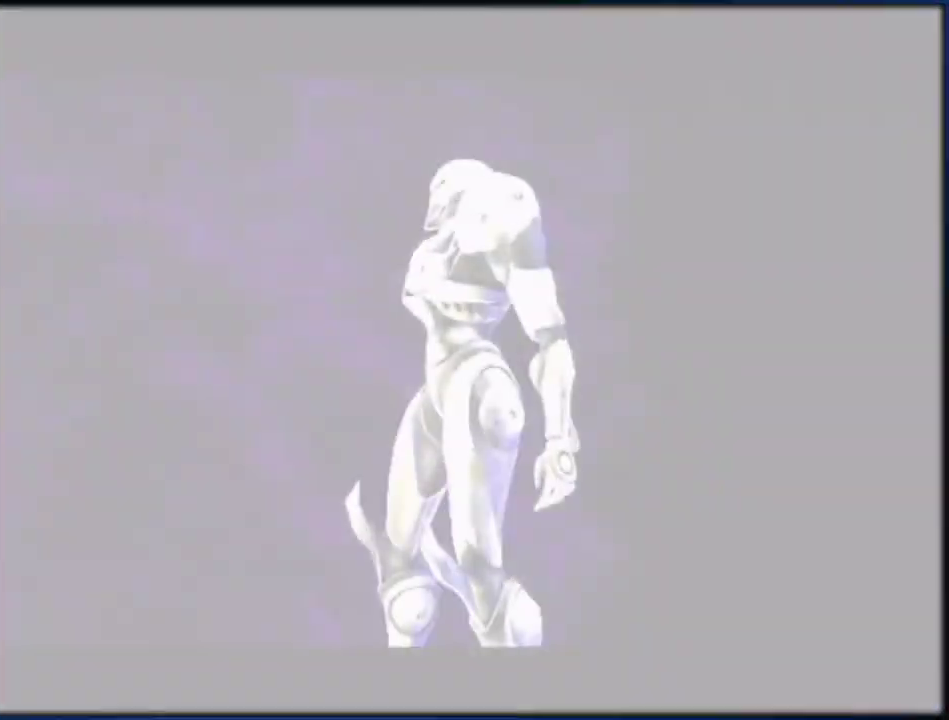
{"buttons": [], "left_stick": "center", "events": []}
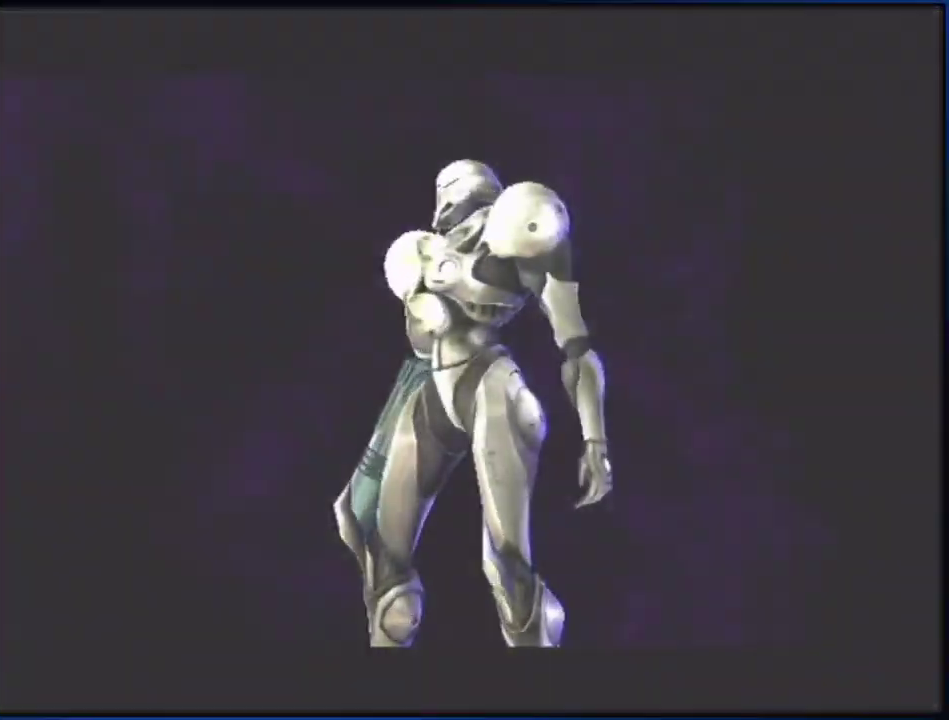
{"buttons": [], "left_stick": "center", "events": []}
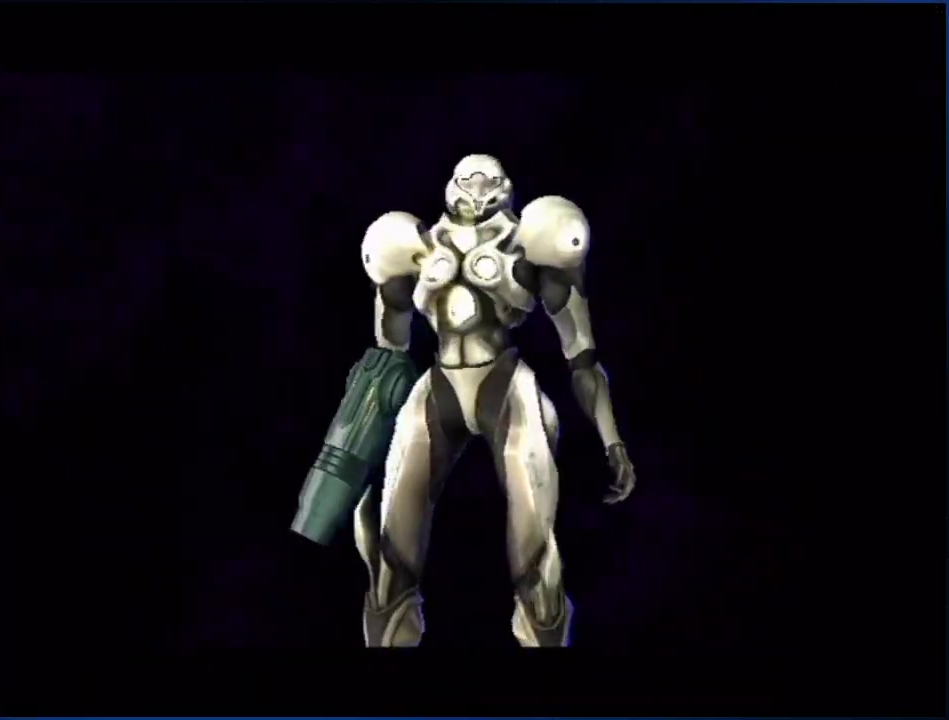
{"buttons": [], "left_stick": "center", "events": []}
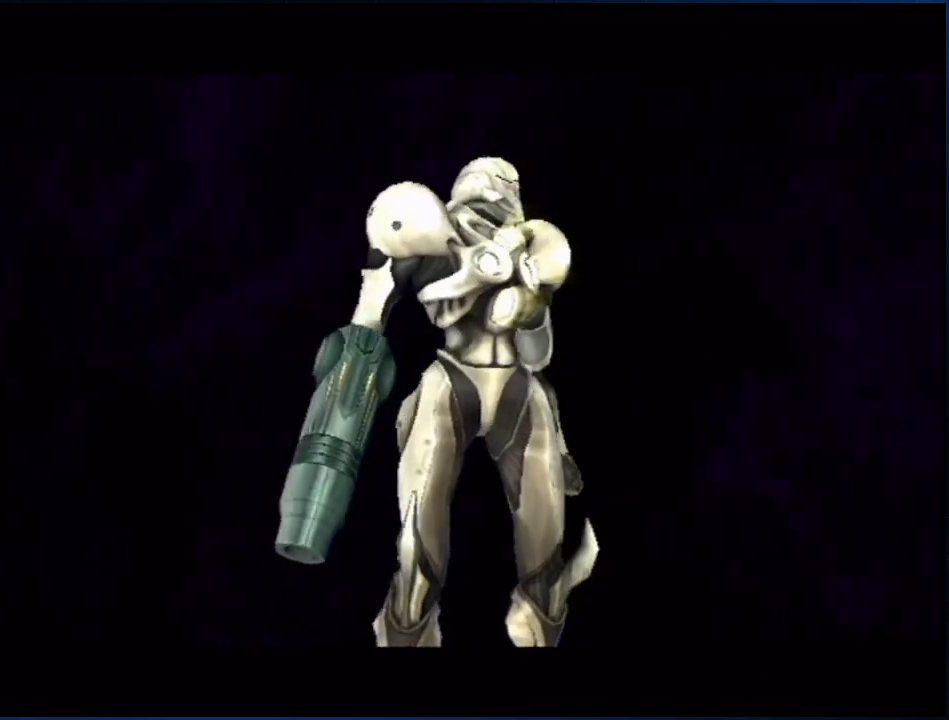
{"buttons": [], "left_stick": "center", "events": []}
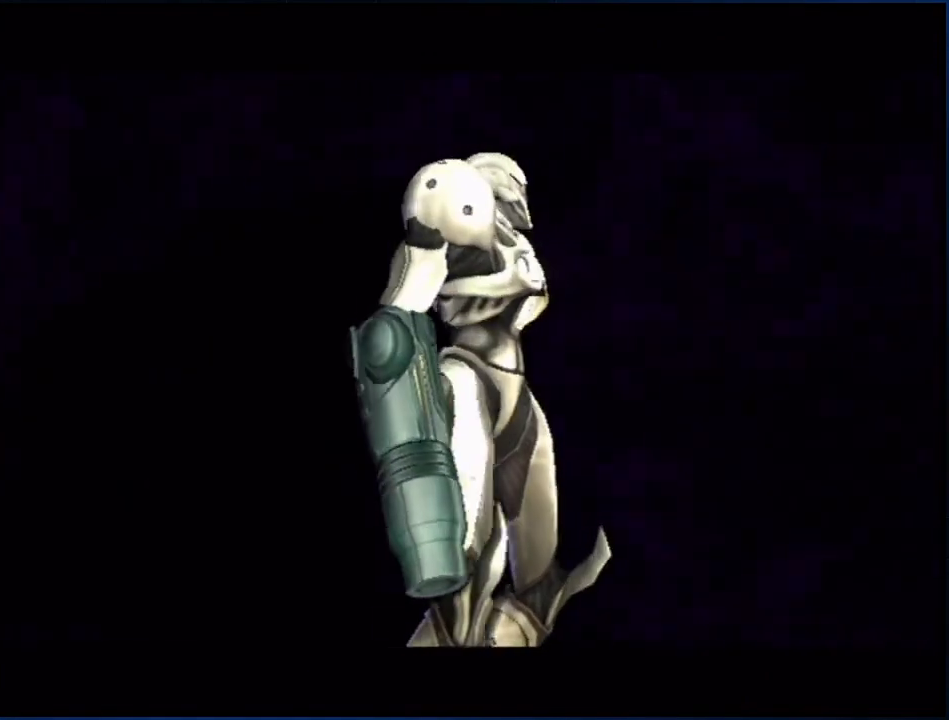
{"buttons": [], "left_stick": "center", "events": []}
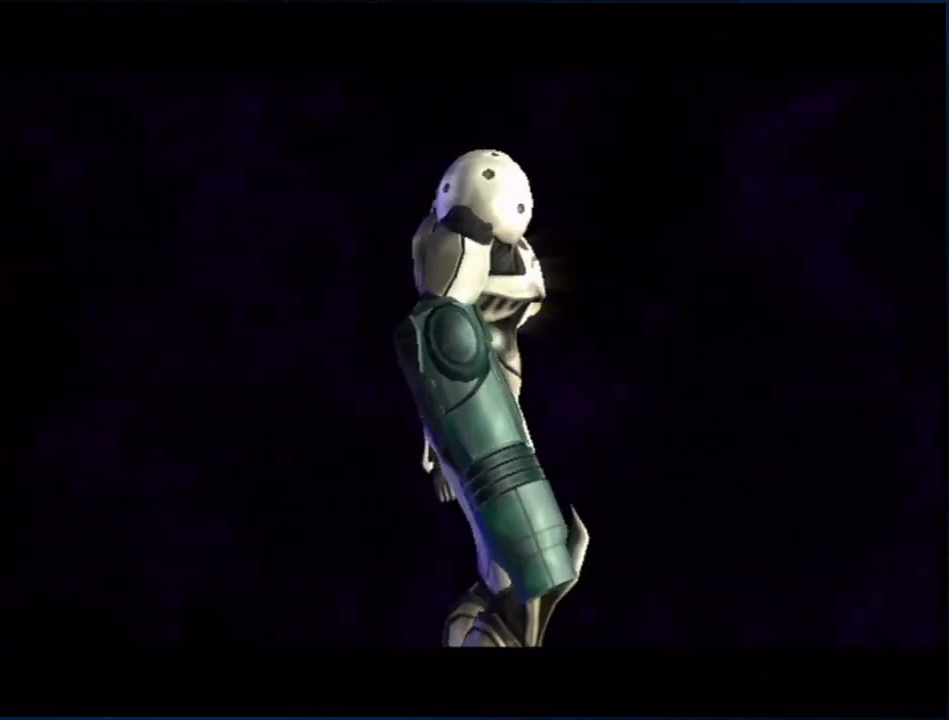
{"buttons": [], "left_stick": "center", "events": []}
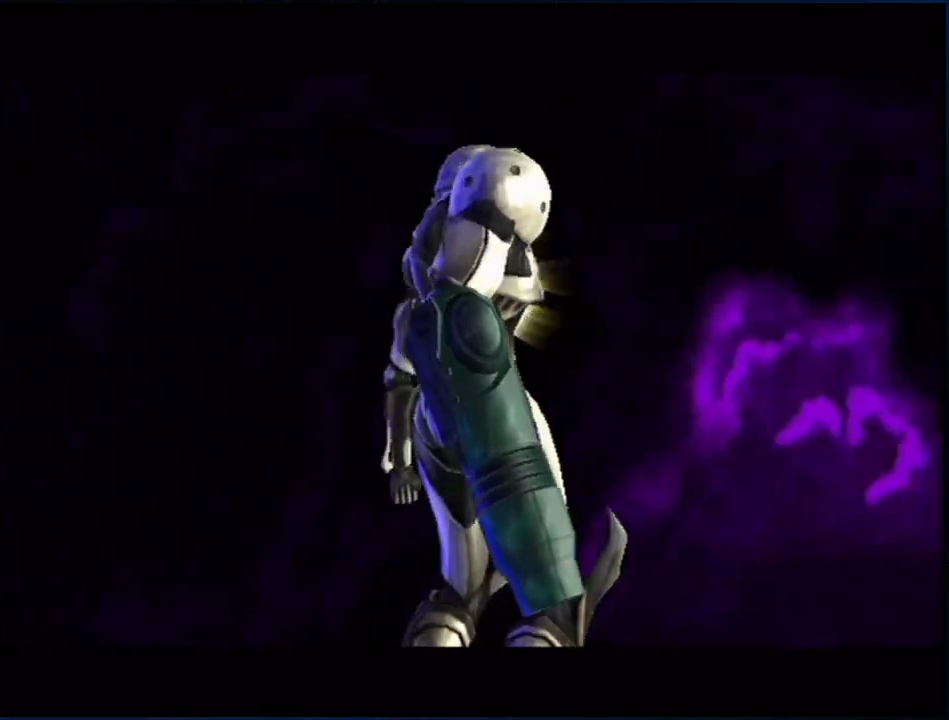
{"buttons": [], "left_stick": "center", "events": []}
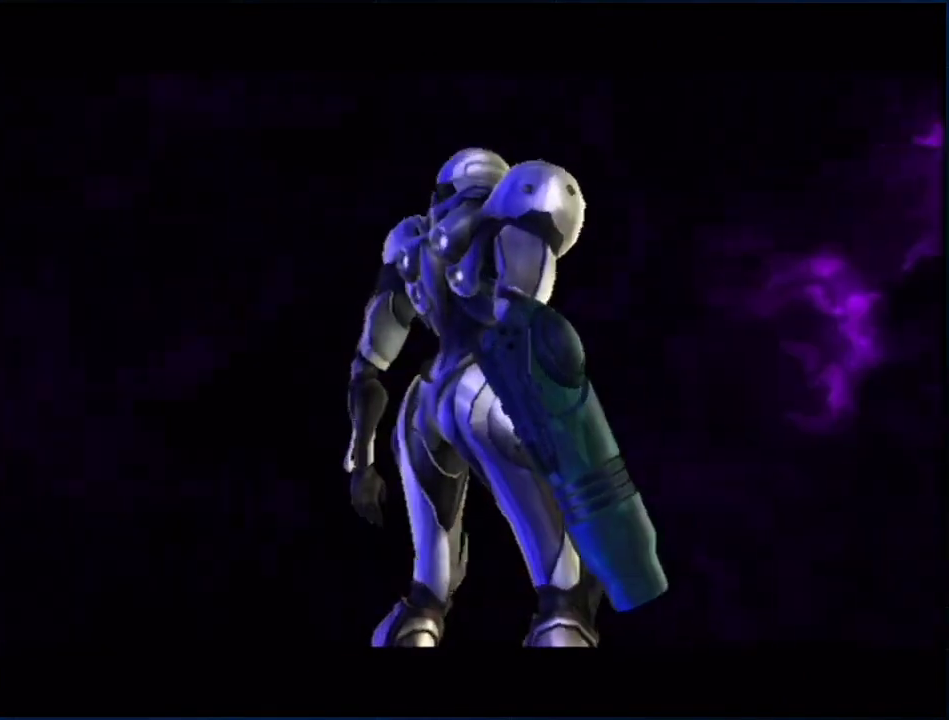
{"buttons": [], "left_stick": "center", "events": []}
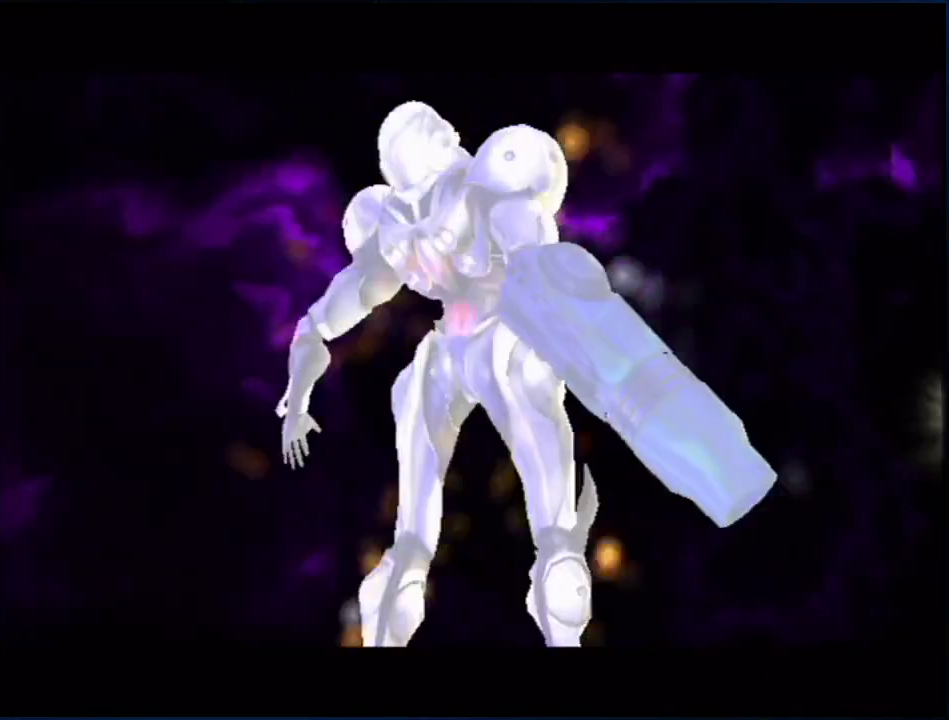
{"buttons": [], "left_stick": "up", "events": [[433, "left_stick", "up"]]}
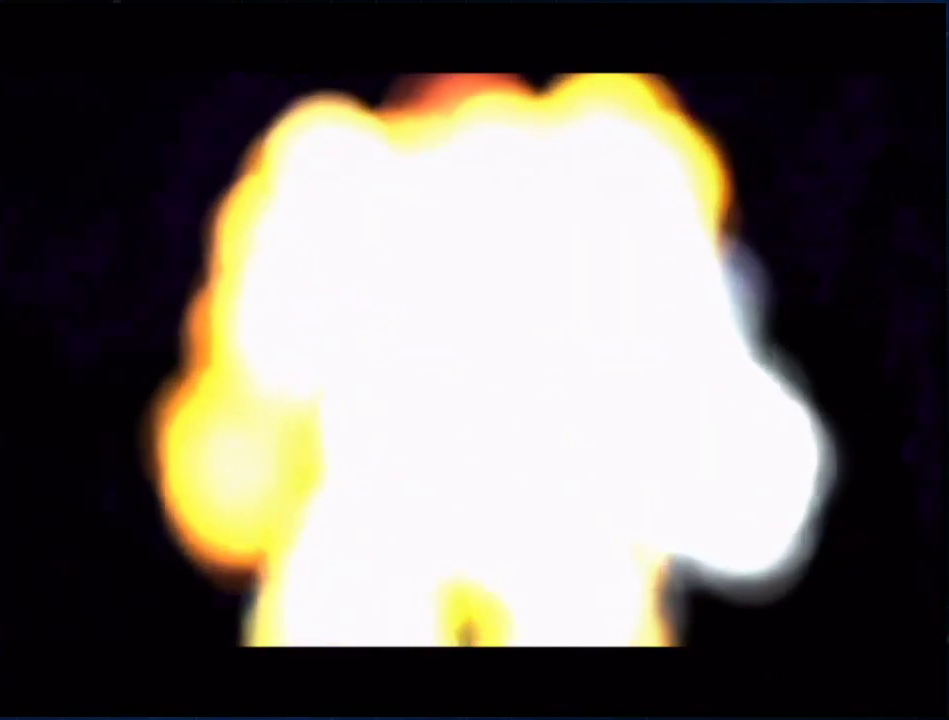
{"buttons": ["X"], "left_stick": "up", "events": [[183, "X", "down"], [317, "X", "up"], [450, "X", "down"]]}
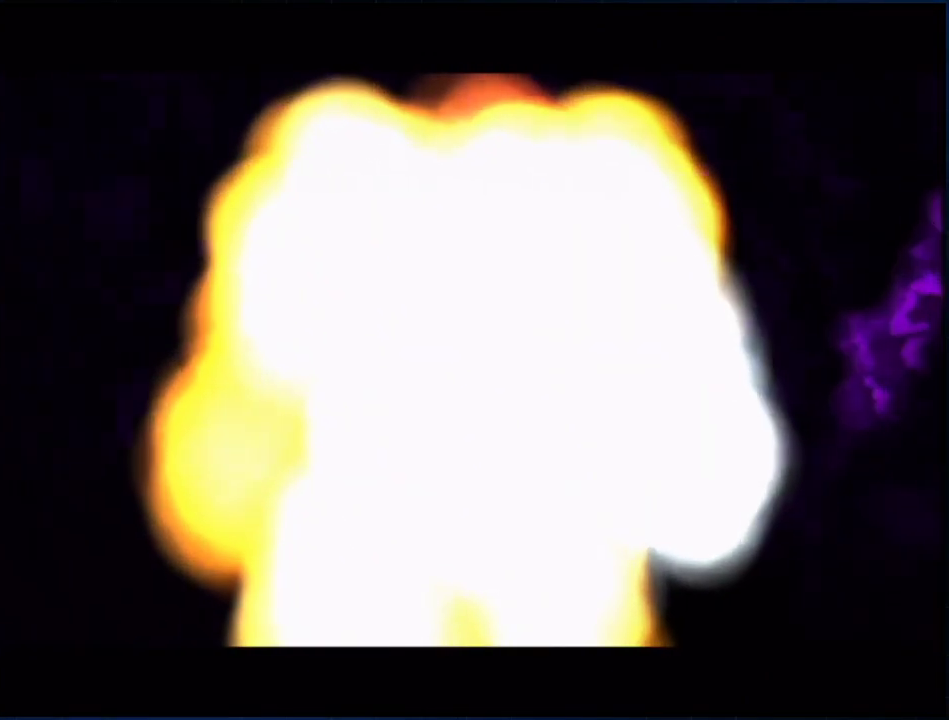
{"buttons": ["X"], "left_stick": "up", "events": [[17, "X", "up"], [167, "X", "down"], [217, "X", "up"], [367, "X", "down"], [450, "X", "up"], [500, "X", "down"]]}
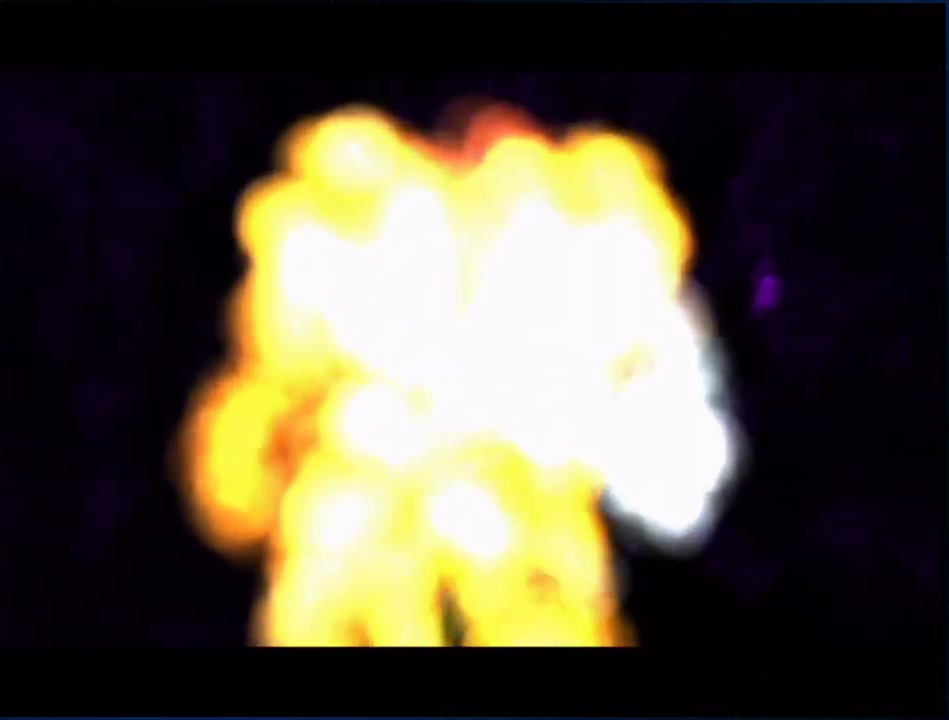
{"buttons": [], "left_stick": "up", "events": [[67, "X", "up"], [217, "X", "down"], [283, "X", "up"], [433, "X", "down"], [500, "X", "up"]]}
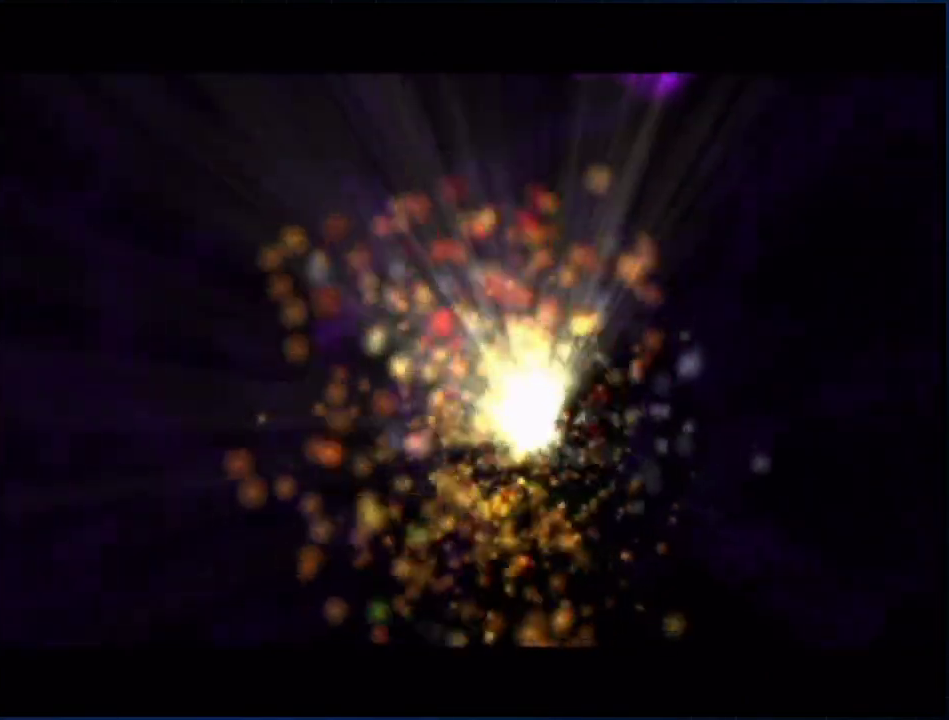
{"buttons": [], "left_stick": "up", "events": [[67, "X", "down"], [133, "X", "up"], [183, "X", "down"], [250, "X", "up"], [417, "X", "down"], [483, "X", "up"]]}
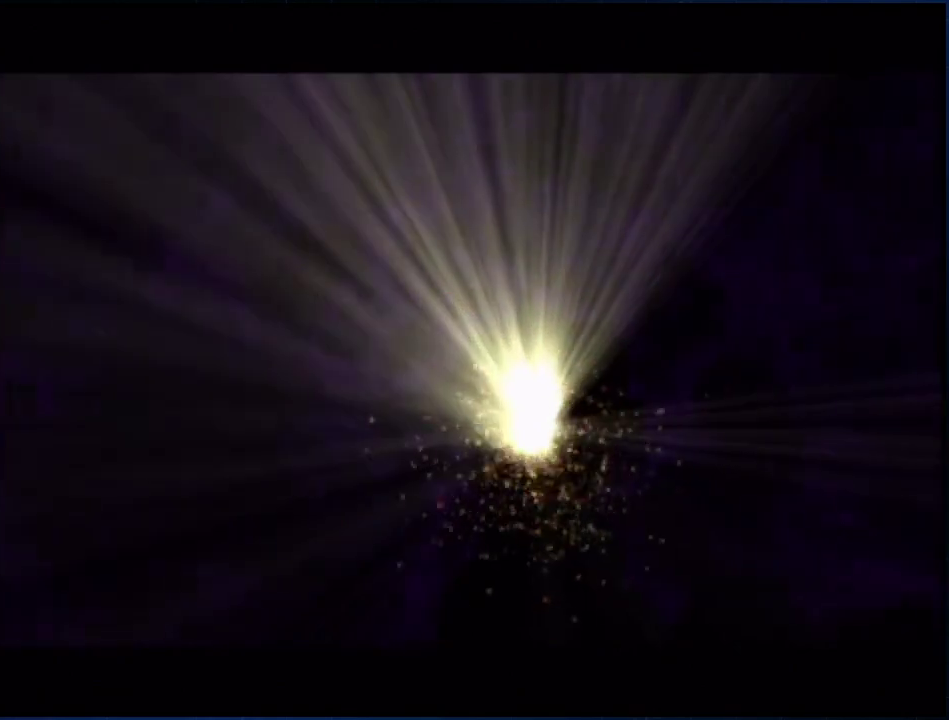
{"buttons": [], "left_stick": "up", "events": [[133, "X", "down"], [183, "X", "up"], [267, "X", "down"], [317, "X", "up"], [450, "X", "down"], [500, "X", "up"]]}
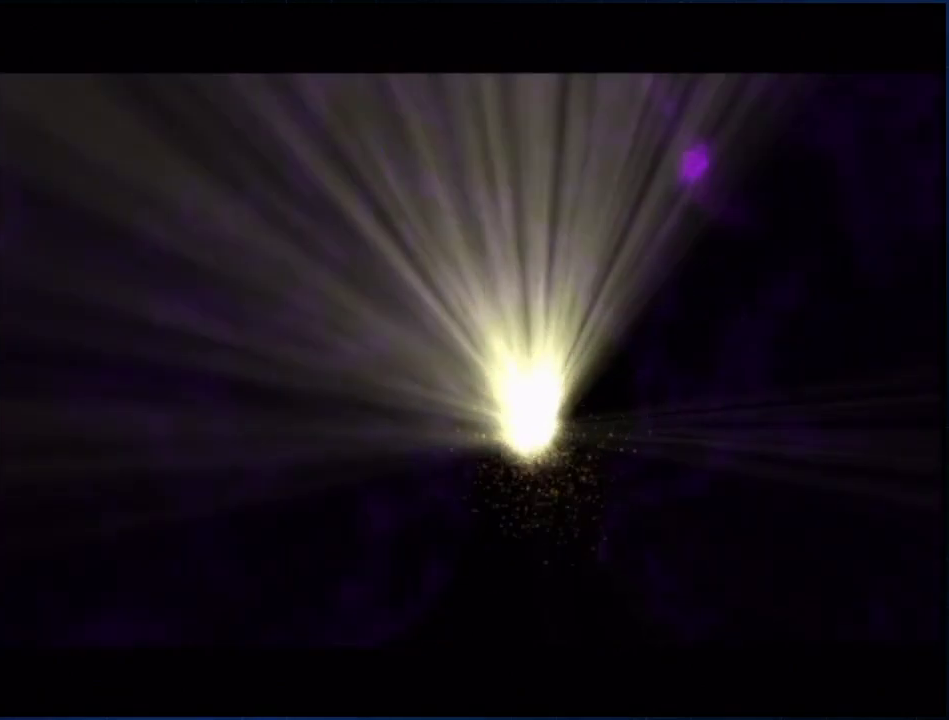
{"buttons": [], "left_stick": "up", "events": [[200, "X", "down"], [350, "X", "up"], [417, "X", "down"], [467, "X", "up"]]}
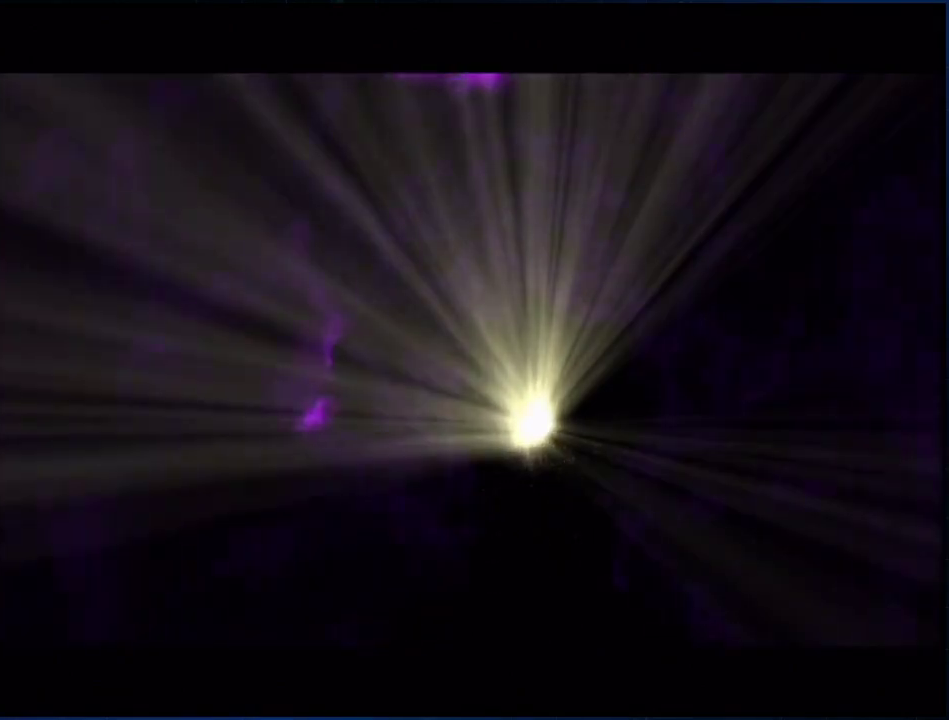
{"buttons": [], "left_stick": "up", "events": [[17, "X", "down"], [100, "X", "up"], [150, "X", "down"], [217, "X", "up"], [283, "X", "down"], [450, "X", "up"]]}
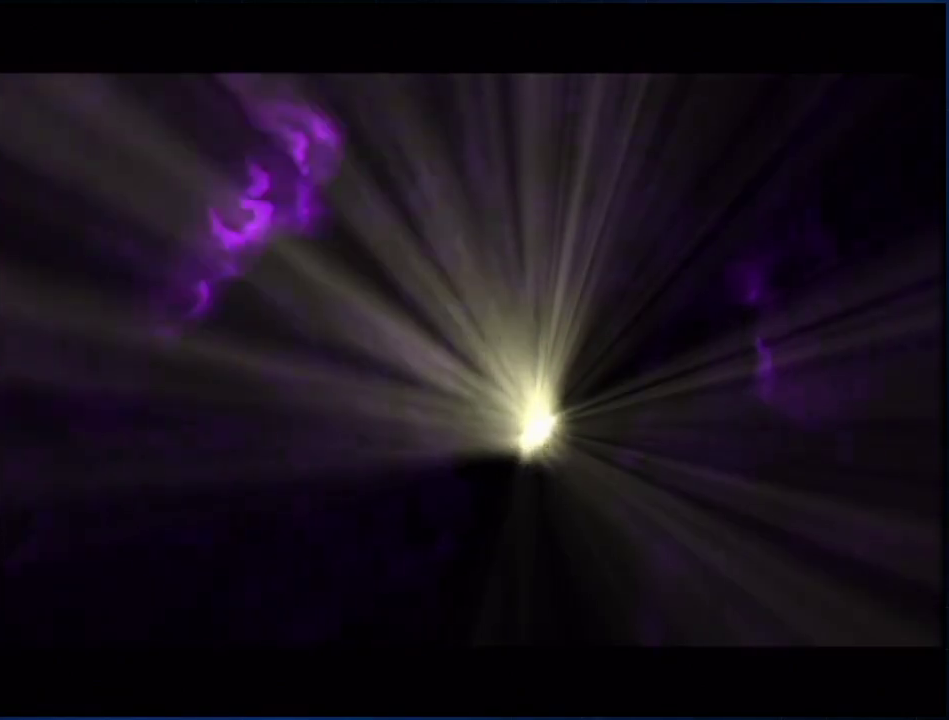
{"buttons": ["X"], "left_stick": "up", "events": [[17, "X", "down"], [200, "X", "up"], [250, "X", "down"], [317, "X", "up"], [367, "X", "down"]]}
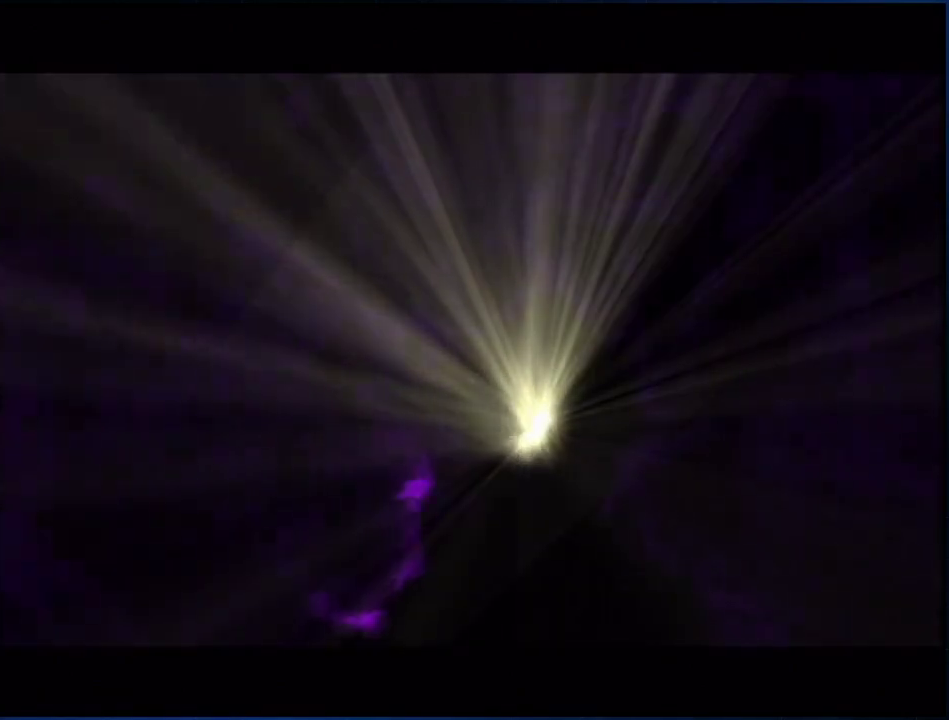
{"buttons": ["X"], "left_stick": "up", "events": [[433, "X", "up"], [483, "X", "down"]]}
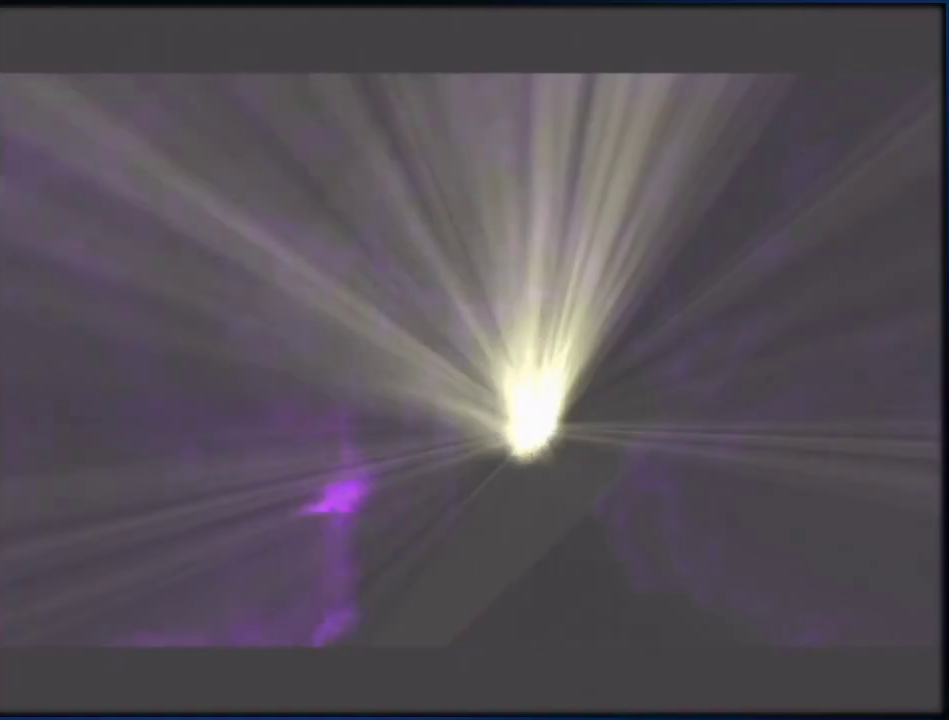
{"buttons": [], "left_stick": "up", "events": [[33, "X", "up"], [100, "X", "down"], [150, "X", "up"], [317, "X", "down"], [383, "X", "up"]]}
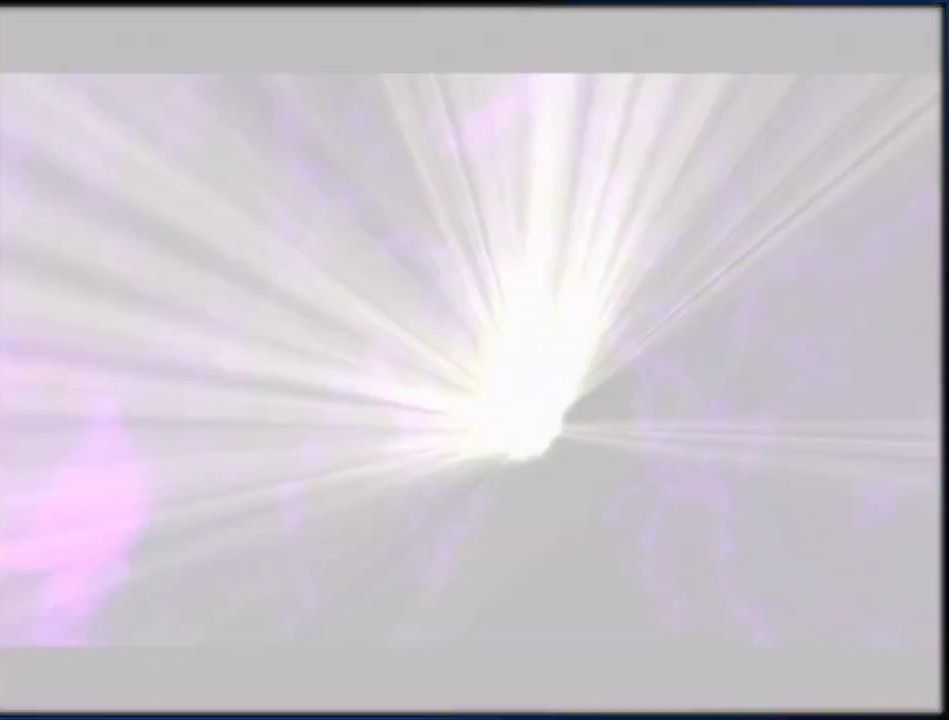
{"buttons": [], "left_stick": "up", "events": [[33, "X", "down"], [100, "X", "up"], [150, "X", "down"], [217, "X", "up"], [283, "X", "down"], [350, "X", "up"], [417, "X", "down"], [483, "X", "up"]]}
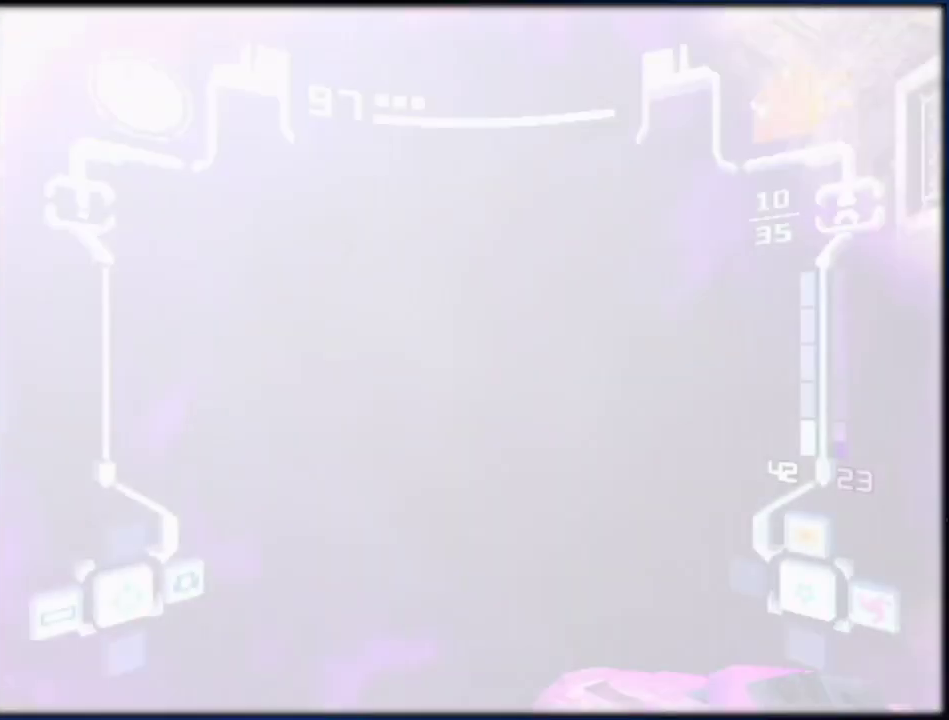
{"buttons": [], "left_stick": "up", "events": [[33, "X", "down"], [450, "X", "up"]]}
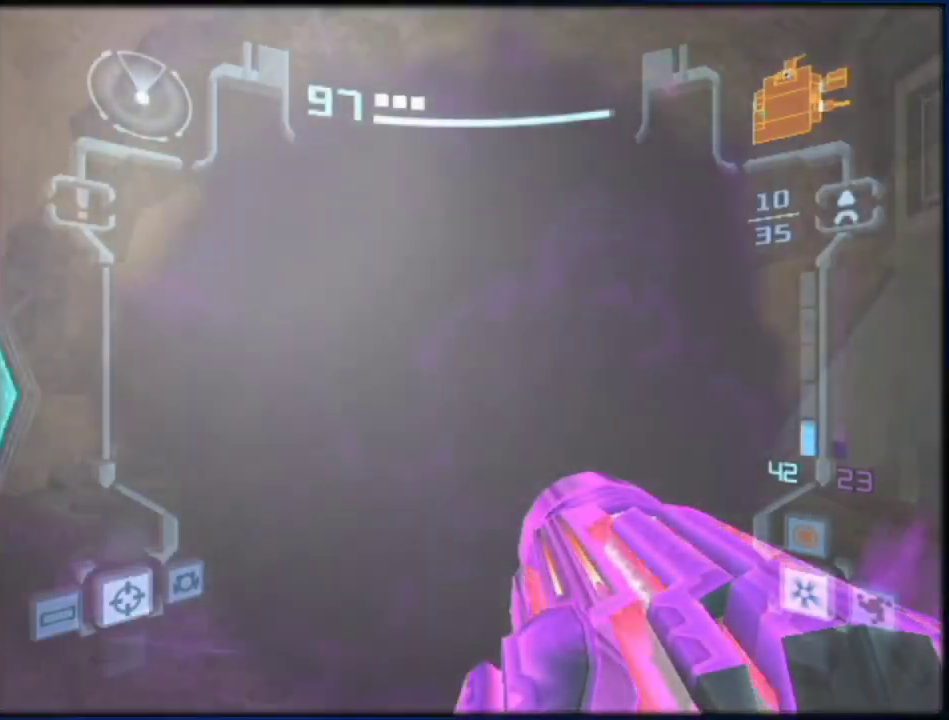
{"buttons": ["X"], "left_stick": "up", "events": [[17, "X", "down"], [317, "X", "up"], [367, "X", "down"], [450, "X", "up"], [500, "X", "down"]]}
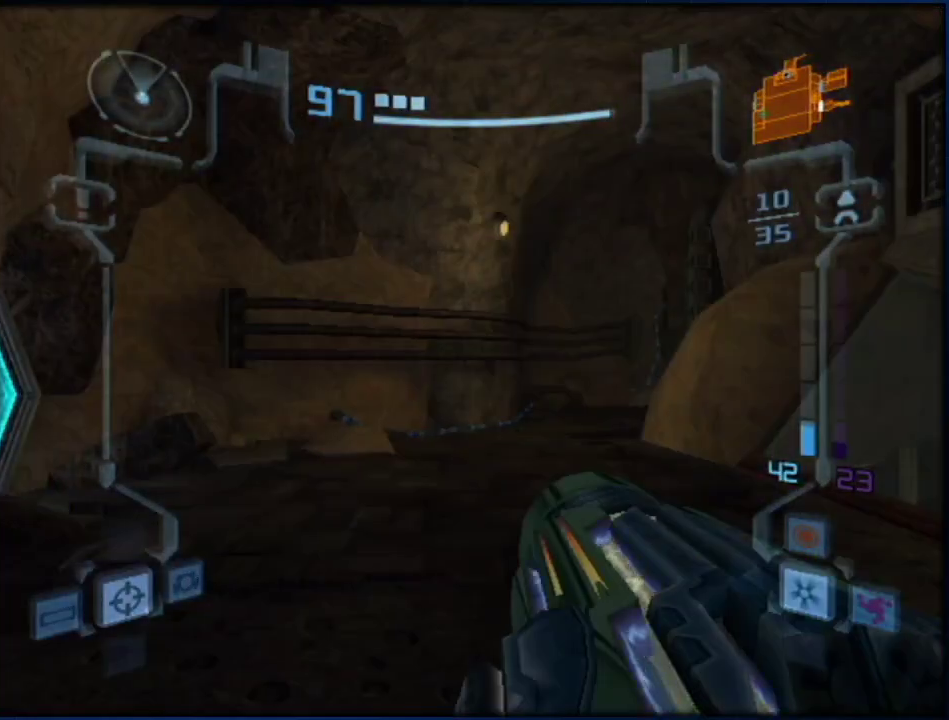
{"buttons": ["X"], "left_stick": "up", "events": [[67, "X", "up"], [167, "X", "down"], [317, "X", "up"], [383, "X", "down"], [433, "X", "up"], [500, "X", "down"]]}
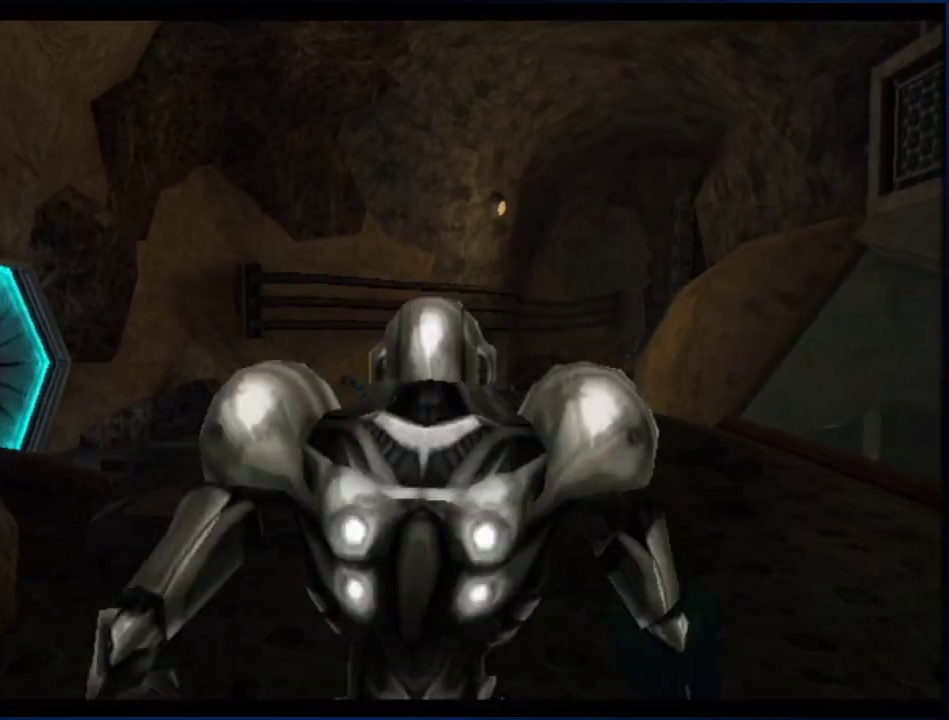
{"buttons": [], "left_stick": "up", "events": [[67, "X", "up"]]}